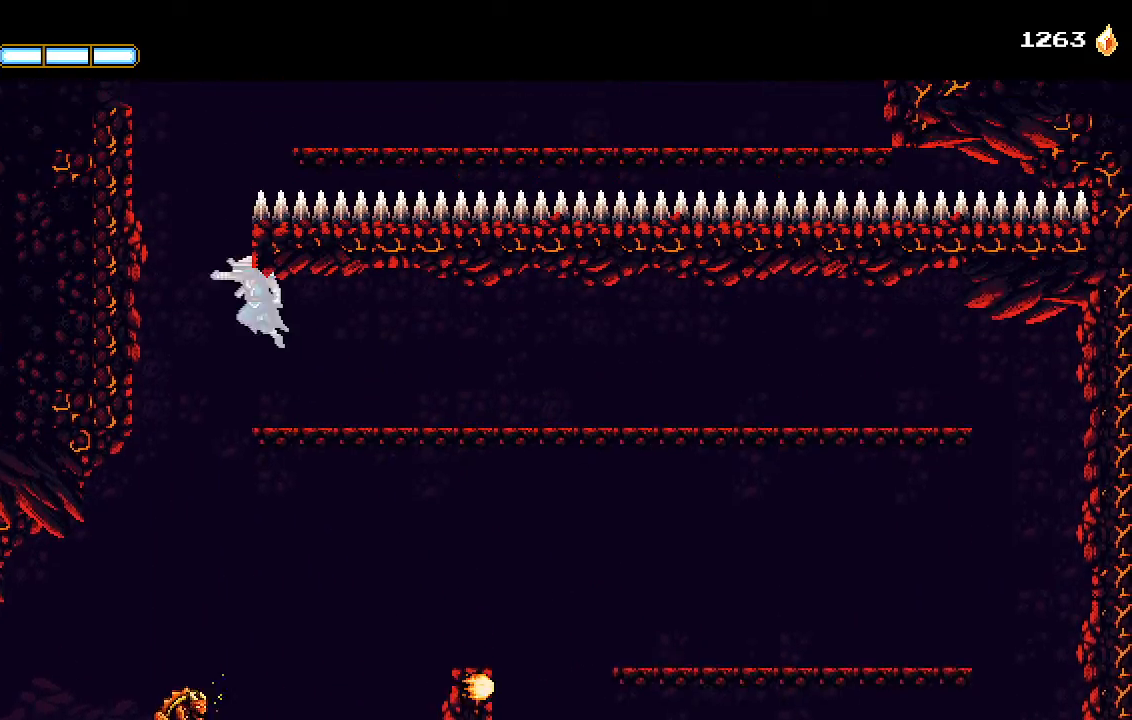
Gameplay with a controller (PlayStation layout); each line is a JSON object with the inputs held at the frame after it. "events" lists button and stick changes between this image and that frame as [ms after this image, input, new state], when the widget could be followed in between.
{"buttons": ["CROSS", "DPAD_RIGHT"], "left_stick": "center", "right_stick": "center", "events": [[33, "CROSS", "up"], [33, "L1", "down"], [100, "CROSS", "down"], [100, "L1", "up"], [233, "L1", "down"], [300, "CROSS", "up"], [333, "L1", "up"], [400, "CROSS", "down"], [433, "DPAD_LEFT", "up"], [500, "DPAD_RIGHT", "down"]]}
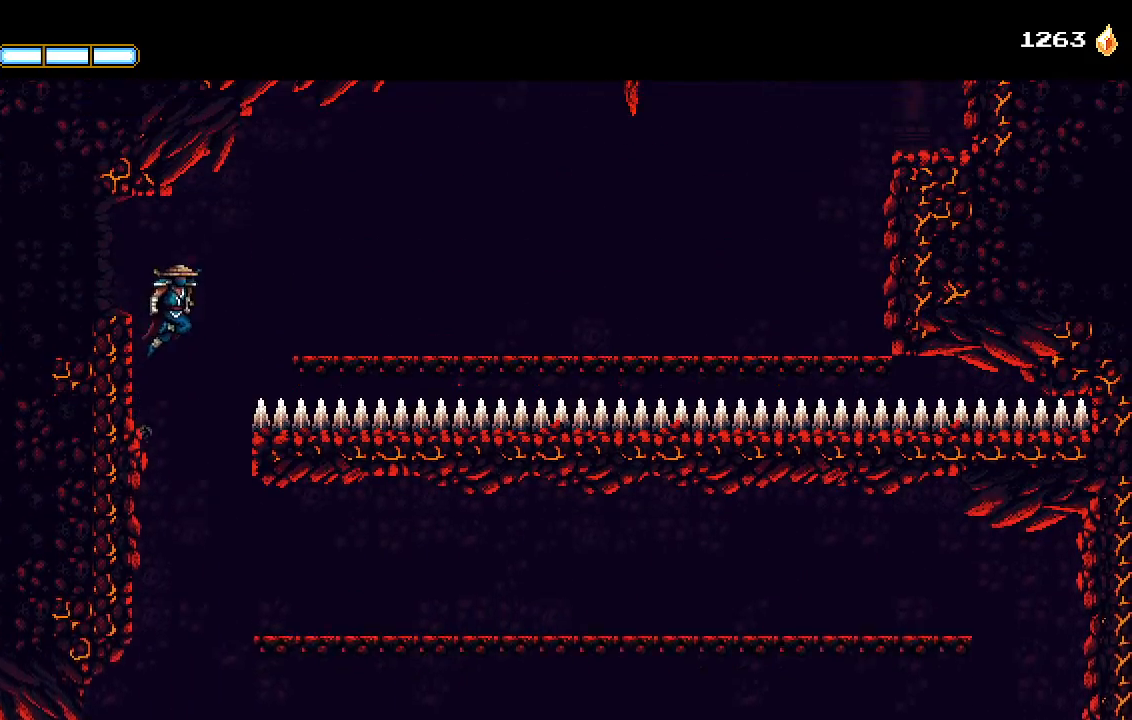
{"buttons": ["DPAD_RIGHT"], "left_stick": "center", "right_stick": "center", "events": [[267, "CROSS", "up"]]}
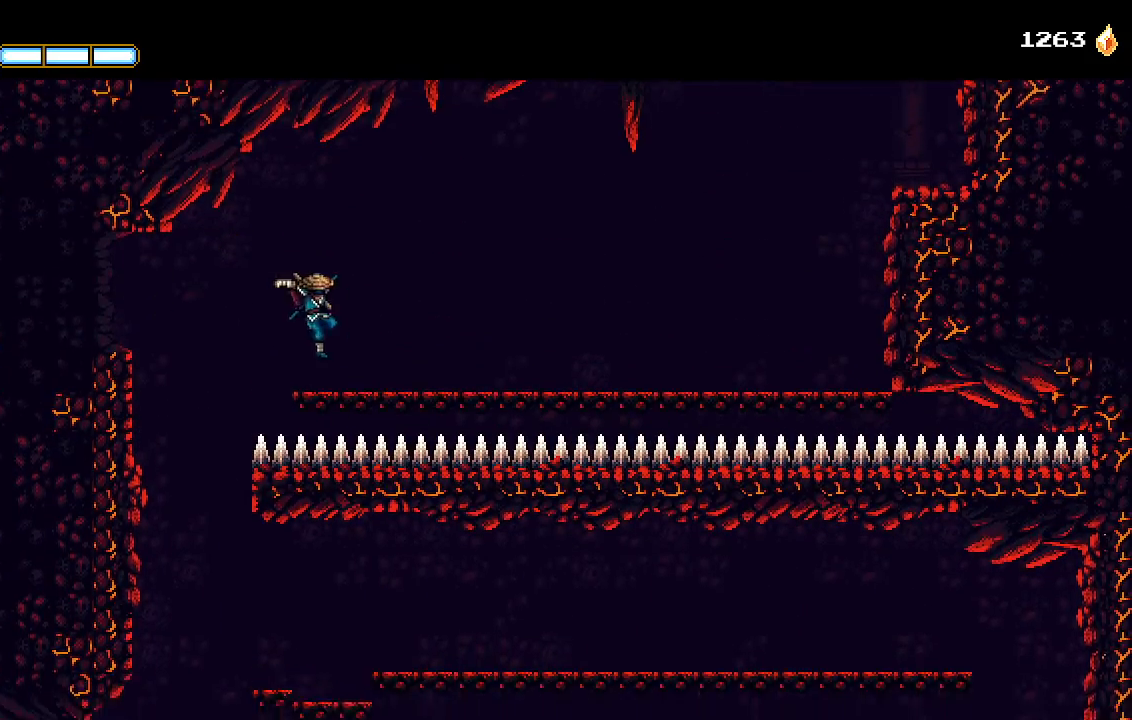
{"buttons": ["DPAD_RIGHT"], "left_stick": "center", "right_stick": "center", "events": []}
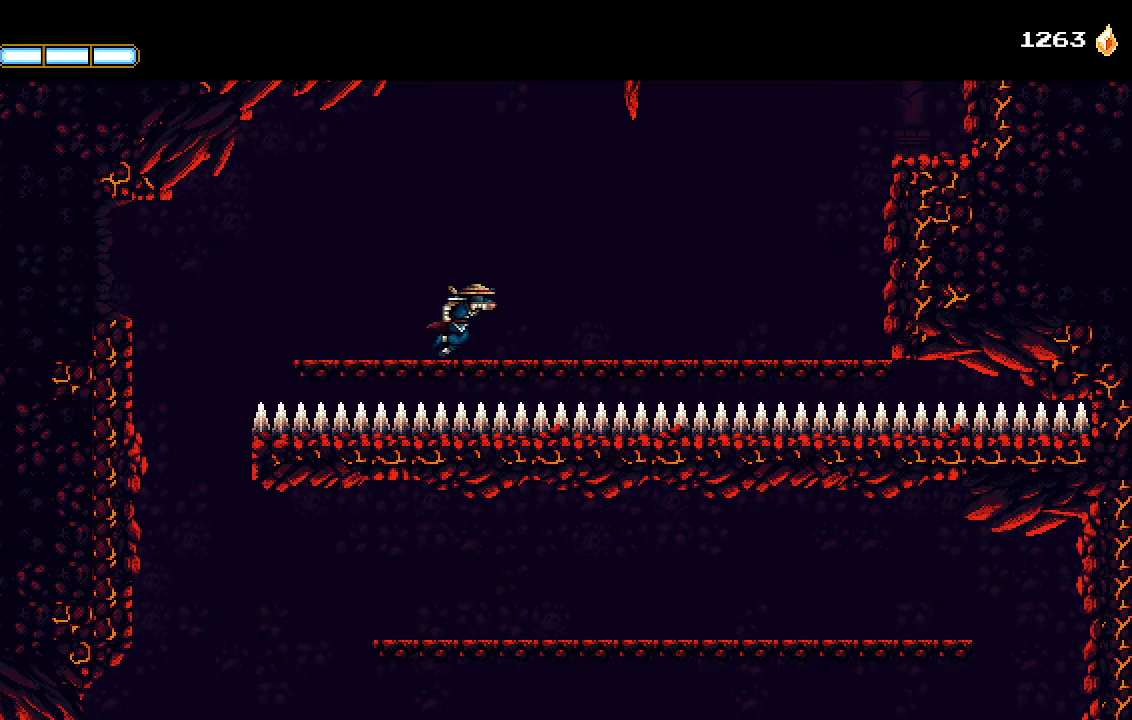
{"buttons": ["DPAD_RIGHT"], "left_stick": "center", "right_stick": "center", "events": []}
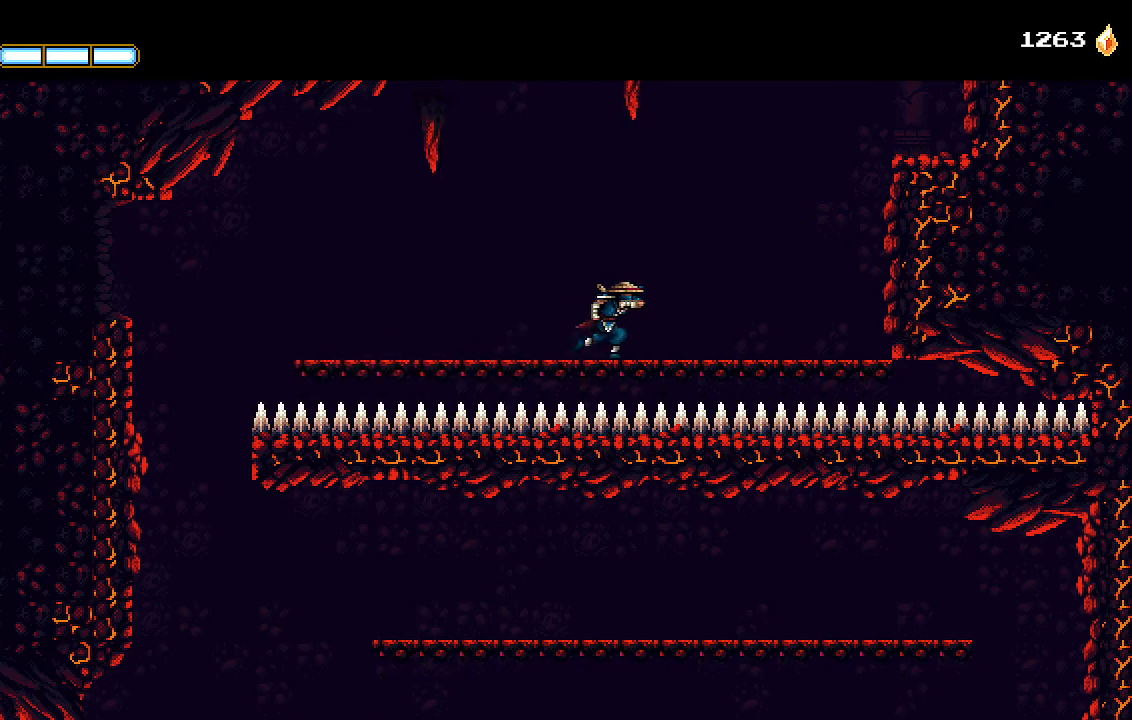
{"buttons": ["DPAD_RIGHT"], "left_stick": "center", "right_stick": "center", "events": [[267, "CROSS", "down"], [367, "CROSS", "up"], [367, "L1", "down"], [500, "L1", "up"]]}
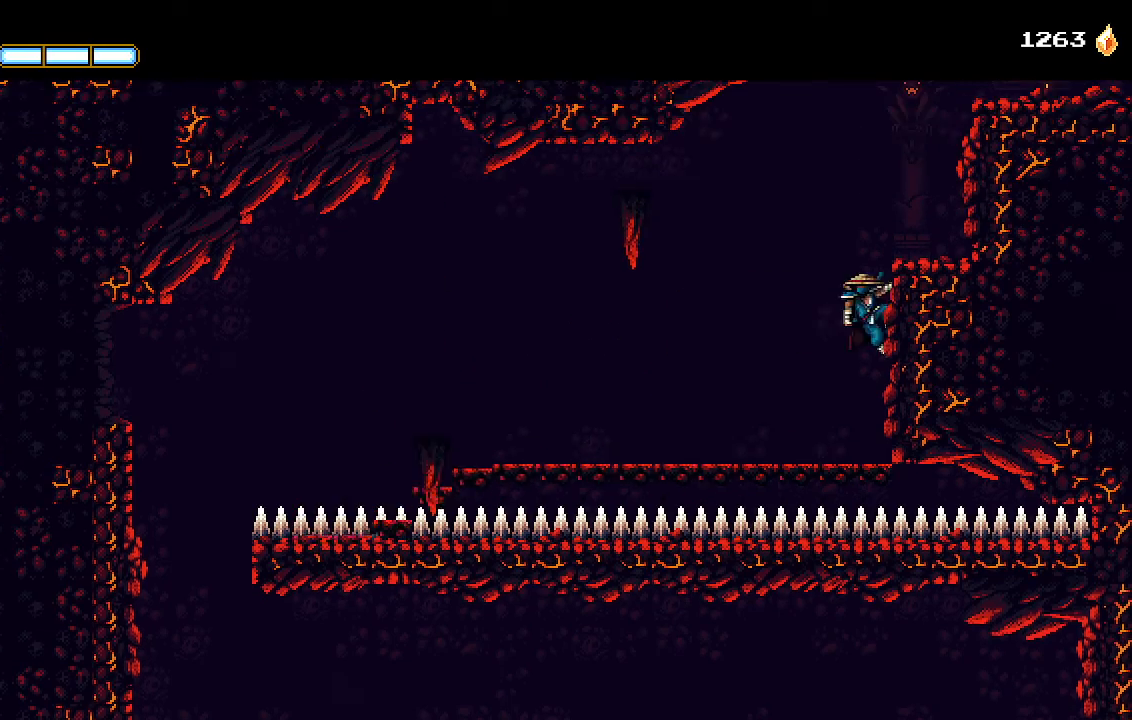
{"buttons": ["CROSS", "DPAD_RIGHT"], "left_stick": "center", "right_stick": "center", "events": [[100, "CROSS", "down"], [367, "L1", "down"], [400, "CROSS", "up"], [500, "CROSS", "down"], [500, "L1", "up"]]}
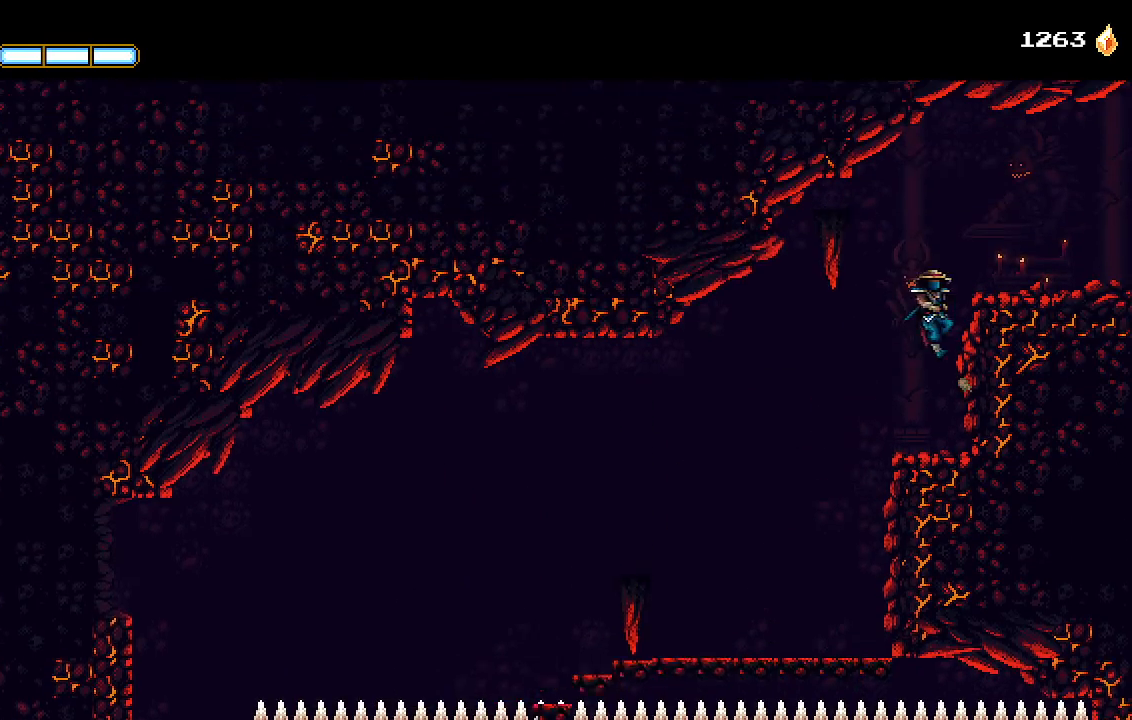
{"buttons": ["DPAD_RIGHT"], "left_stick": "center", "right_stick": "center", "events": [[267, "CROSS", "up"]]}
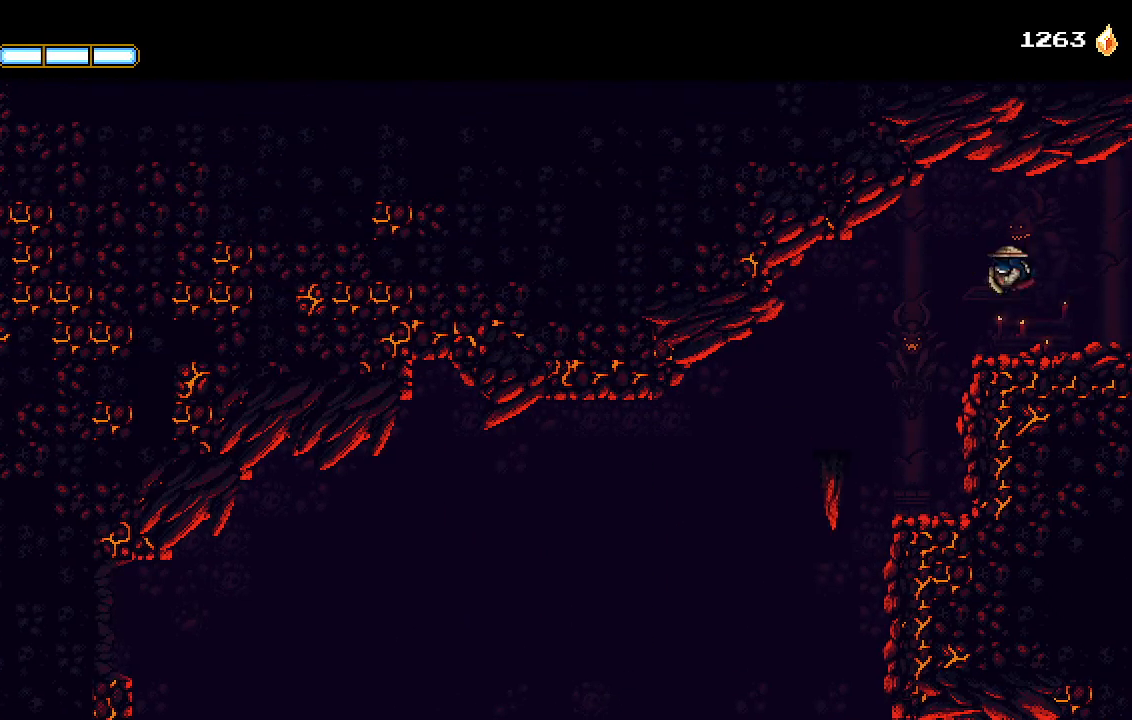
{"buttons": ["DPAD_RIGHT"], "left_stick": "center", "right_stick": "center", "events": []}
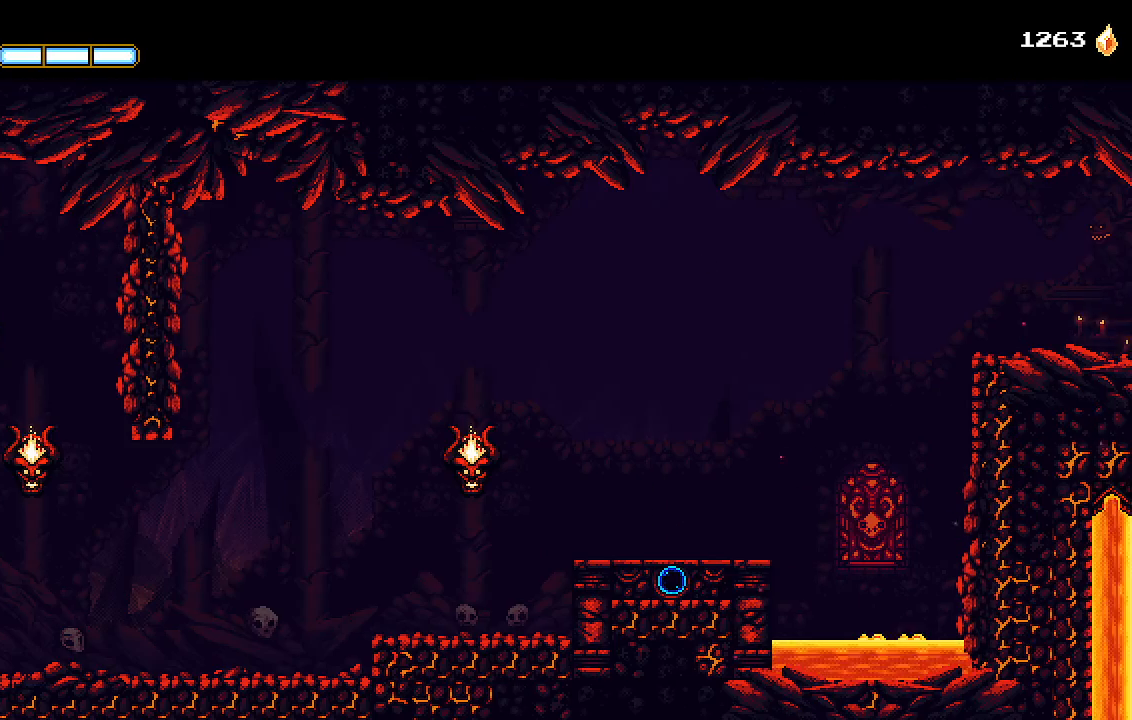
{"buttons": ["DPAD_RIGHT"], "left_stick": "center", "right_stick": "center", "events": []}
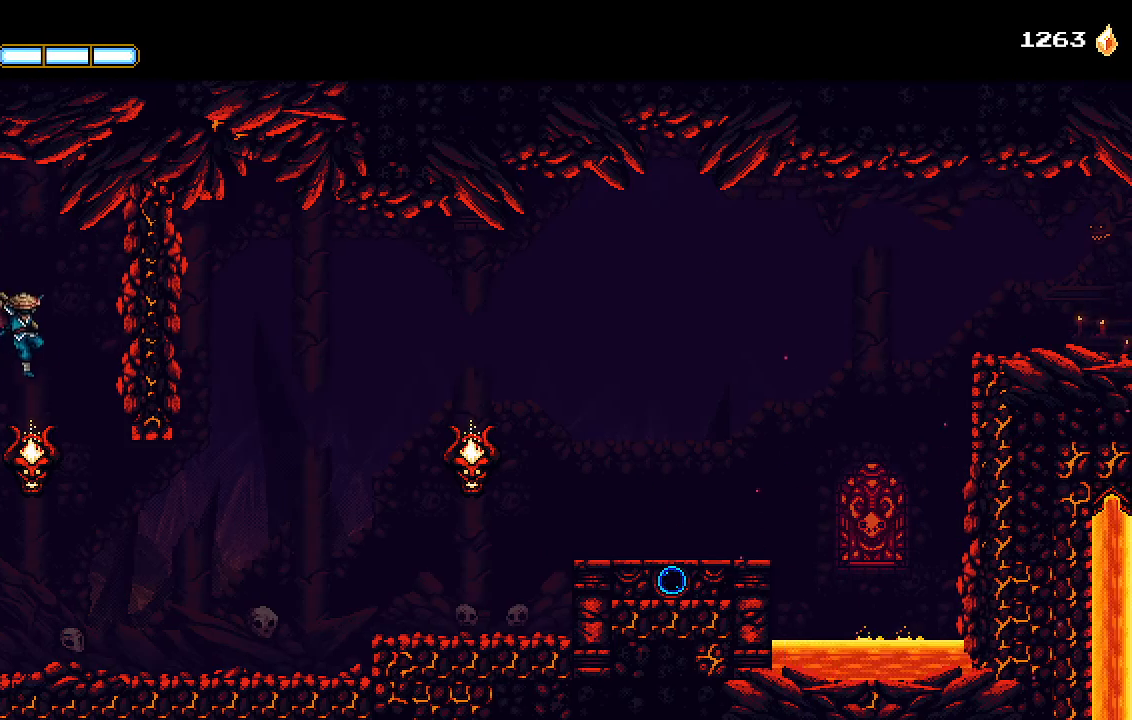
{"buttons": ["DPAD_RIGHT"], "left_stick": "center", "right_stick": "center", "events": []}
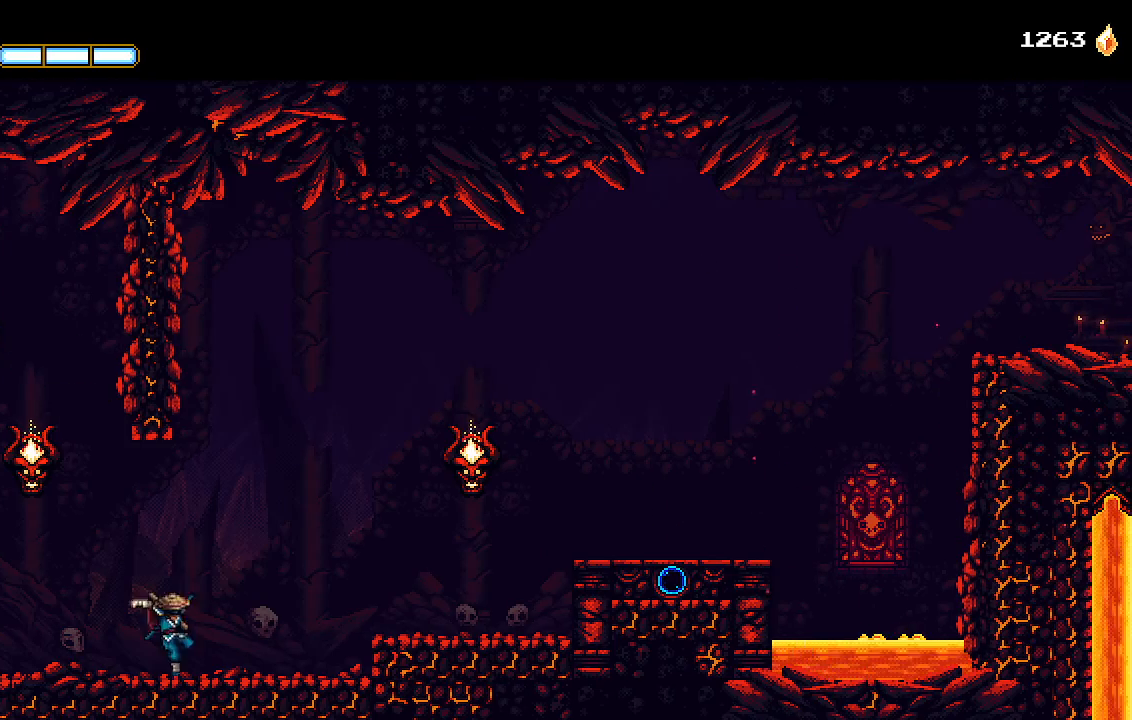
{"buttons": ["CROSS", "DPAD_RIGHT"], "left_stick": "center", "right_stick": "center", "events": [[200, "CROSS", "down"]]}
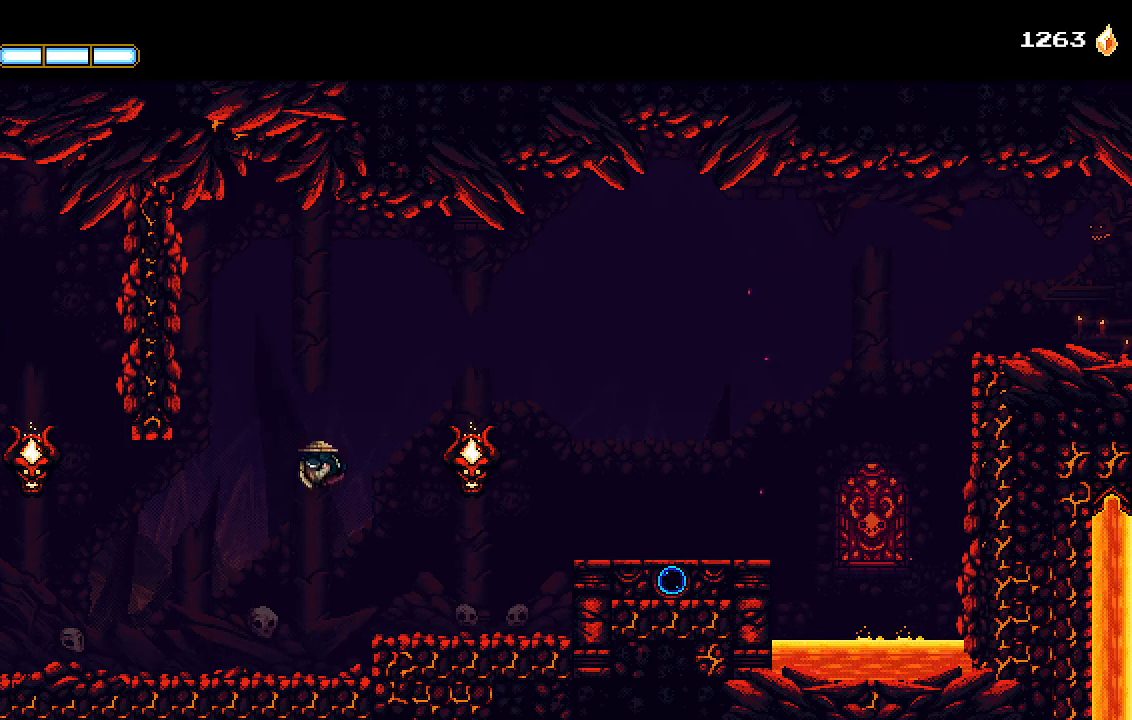
{"buttons": ["DPAD_RIGHT"], "left_stick": "center", "right_stick": "center", "events": [[67, "CROSS", "up"], [67, "L1", "down"], [167, "L1", "up"]]}
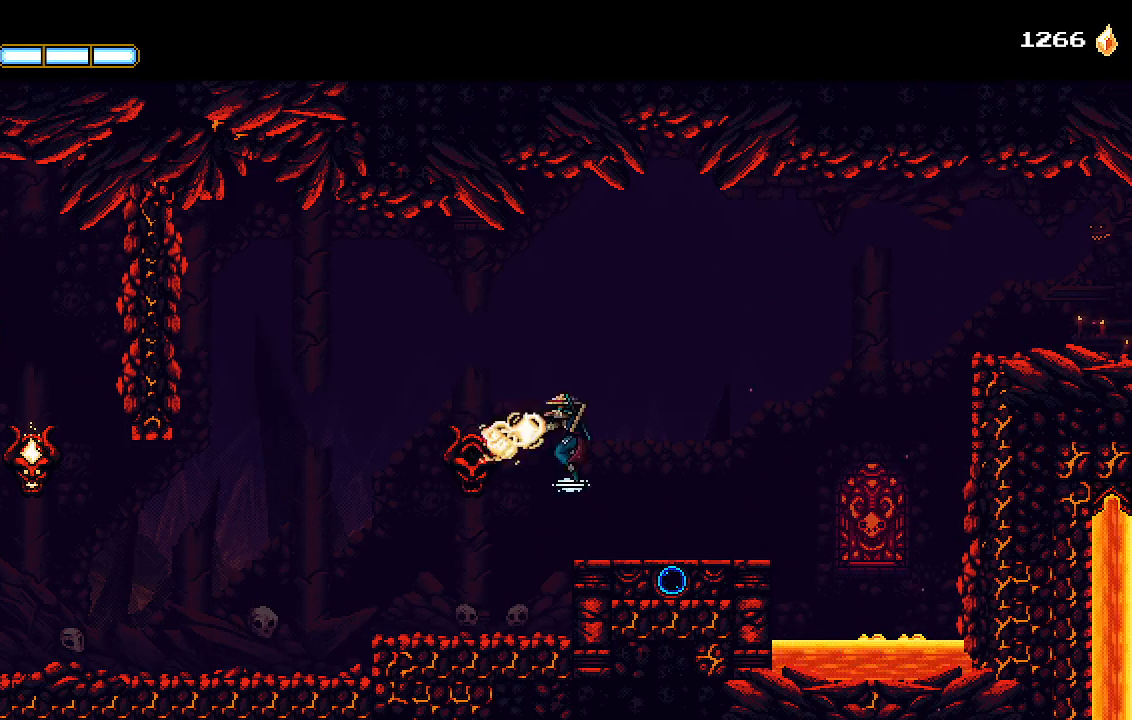
{"buttons": ["DPAD_RIGHT"], "left_stick": "center", "right_stick": "center", "events": [[400, "L1", "down"], [500, "L1", "up"]]}
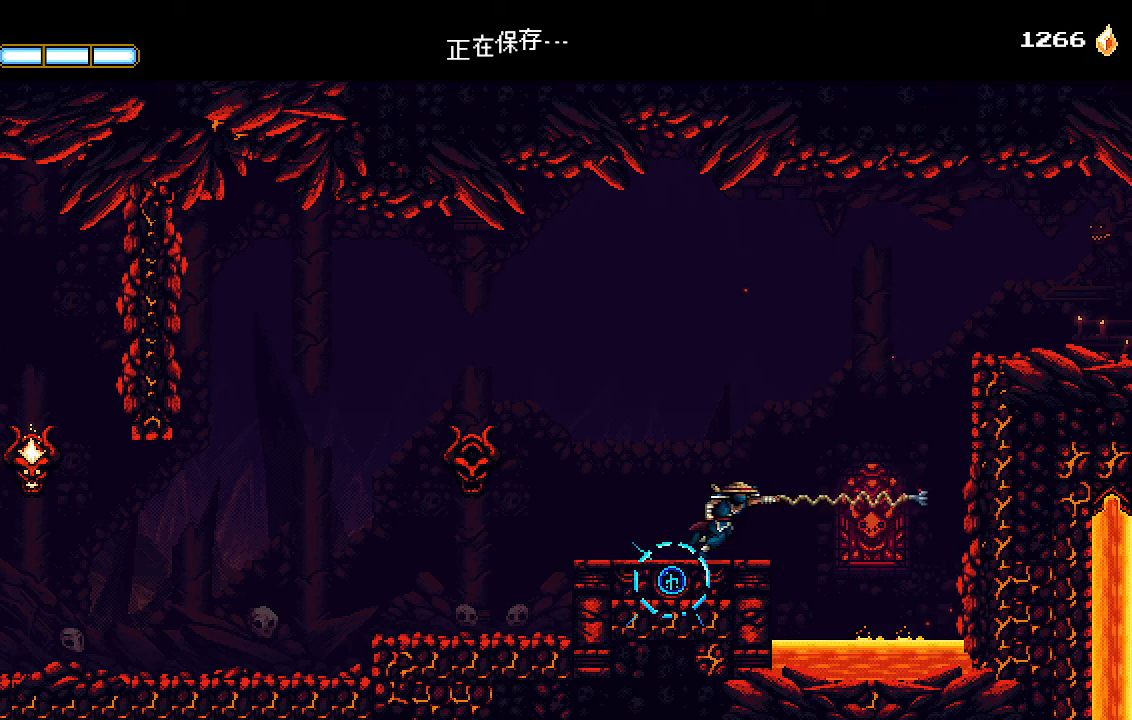
{"buttons": ["L1", "DPAD_RIGHT"], "left_stick": "center", "right_stick": "center", "events": [[133, "CROSS", "down"], [433, "L1", "down"], [467, "CROSS", "up"]]}
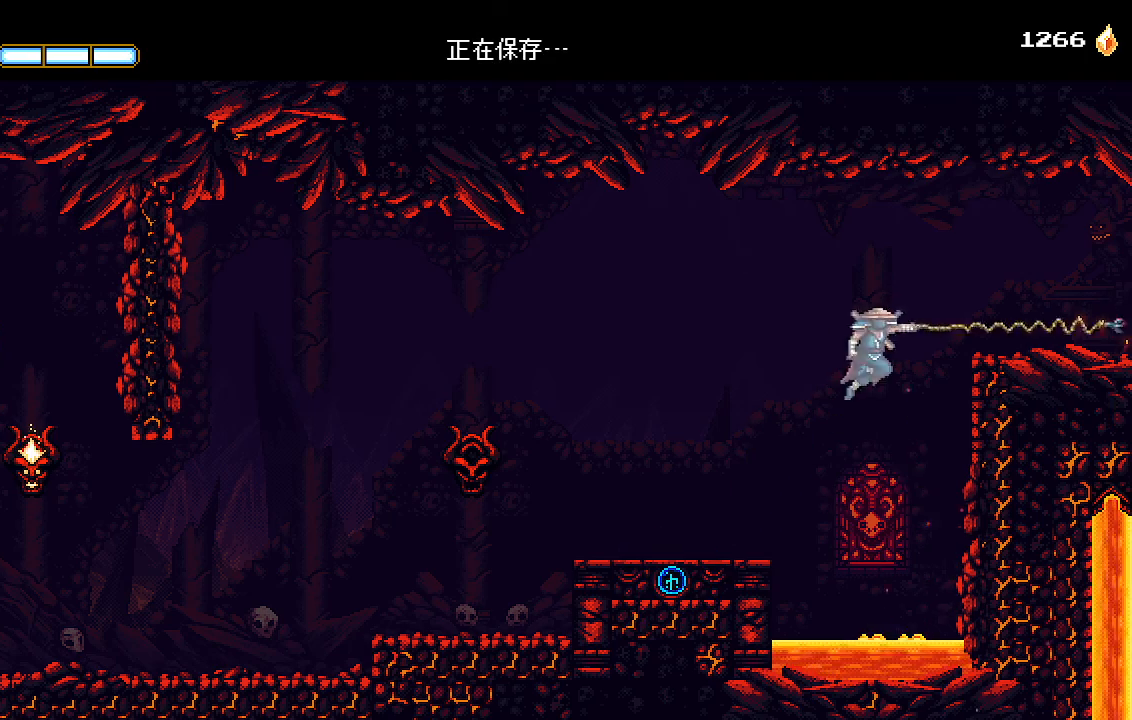
{"buttons": ["DPAD_RIGHT"], "left_stick": "center", "right_stick": "center", "events": [[100, "L1", "up"], [200, "CROSS", "down"], [467, "CROSS", "up"]]}
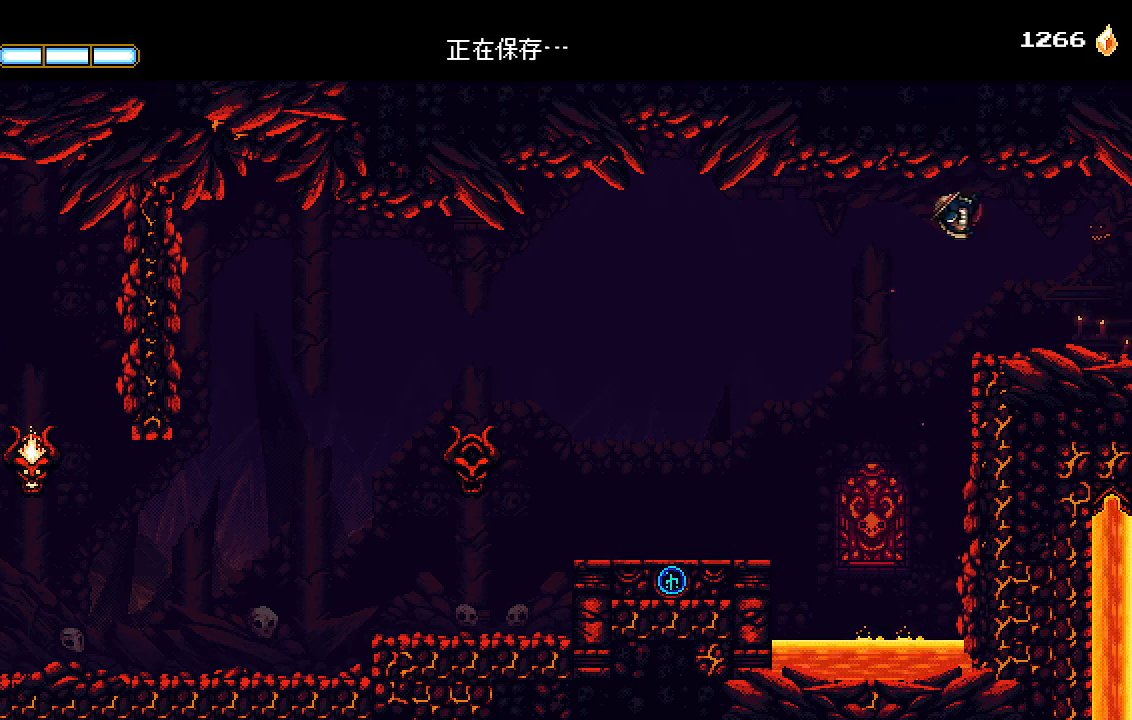
{"buttons": ["DPAD_RIGHT"], "left_stick": "center", "right_stick": "center", "events": []}
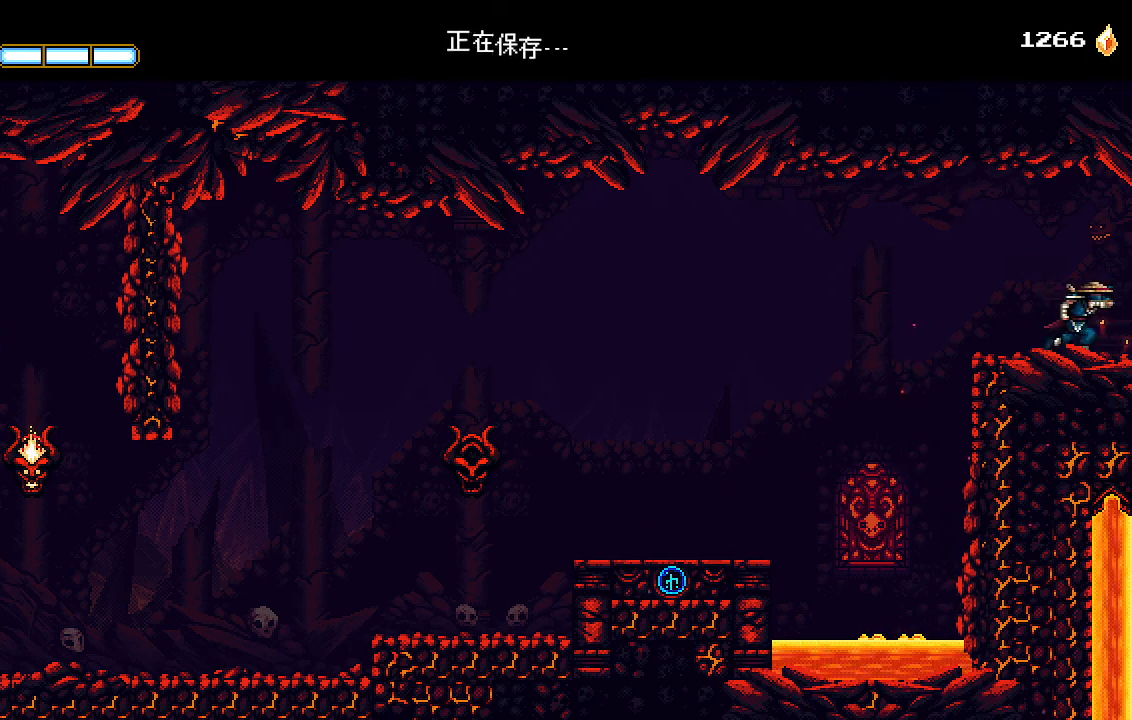
{"buttons": ["DPAD_RIGHT"], "left_stick": "center", "right_stick": "center", "events": []}
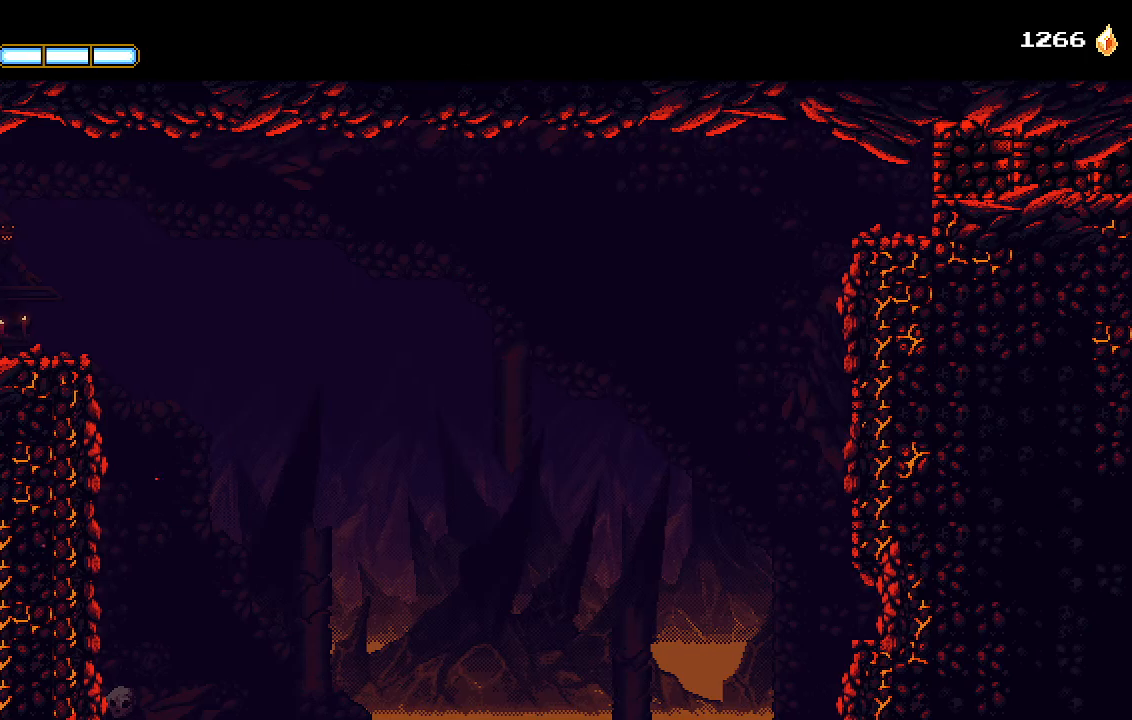
{"buttons": ["CROSS", "DPAD_RIGHT"], "left_stick": "center", "right_stick": "center", "events": [[500, "CROSS", "down"]]}
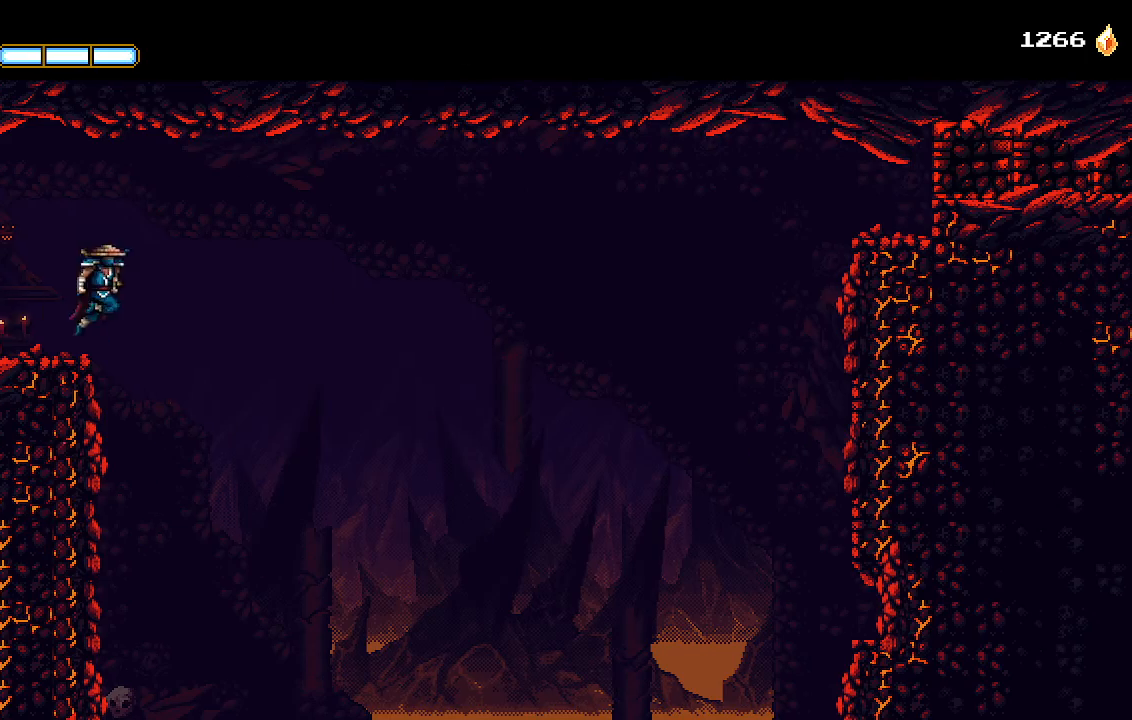
{"buttons": ["CROSS", "DPAD_RIGHT"], "left_stick": "center", "right_stick": "center", "events": [[367, "CROSS", "up"], [500, "CROSS", "down"]]}
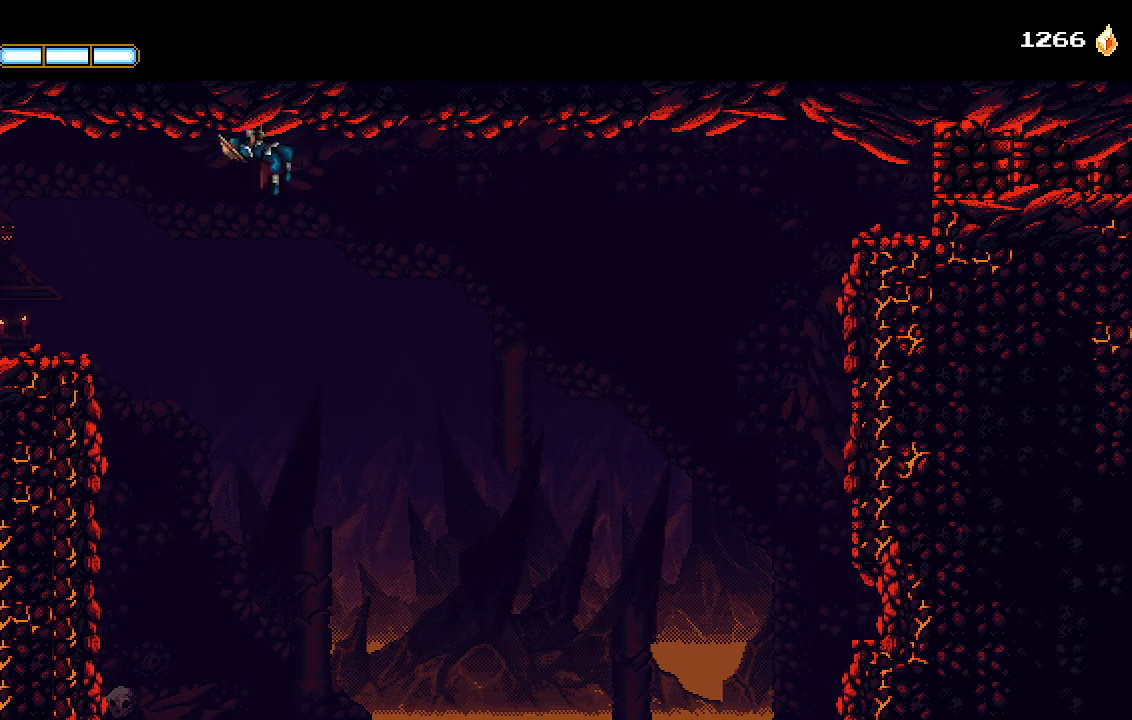
{"buttons": ["DPAD_RIGHT"], "left_stick": "center", "right_stick": "center", "events": [[267, "CROSS", "up"]]}
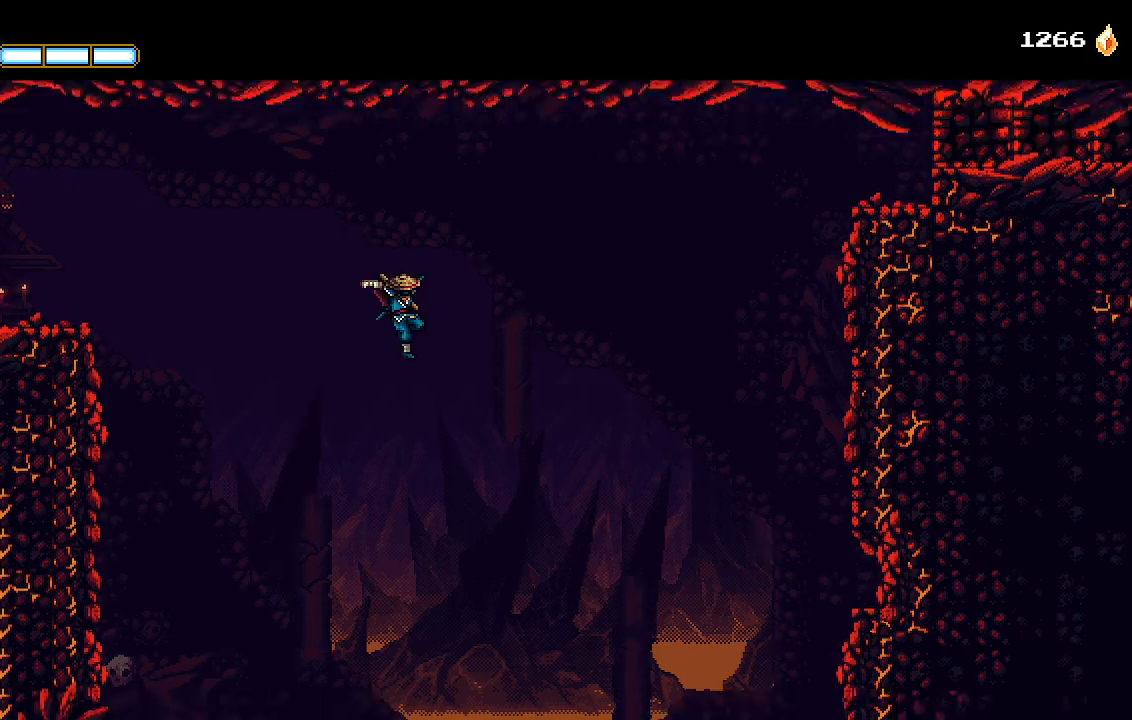
{"buttons": ["DPAD_RIGHT"], "left_stick": "center", "right_stick": "center", "events": []}
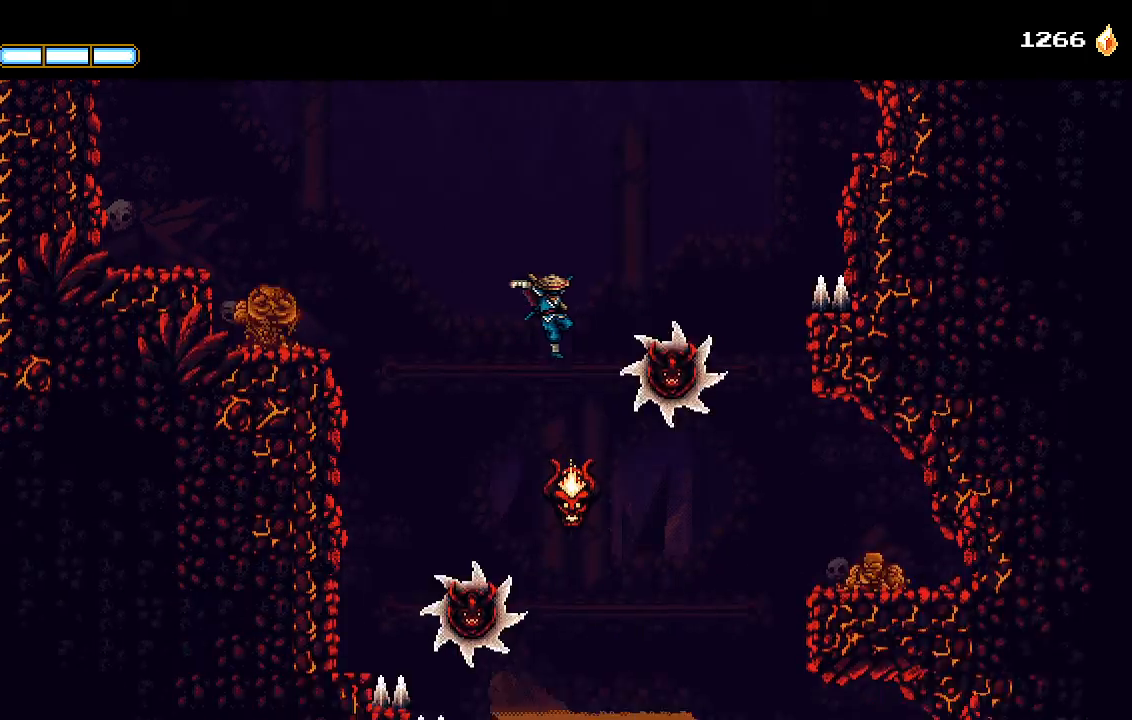
{"buttons": ["DPAD_RIGHT"], "left_stick": "center", "right_stick": "center", "events": []}
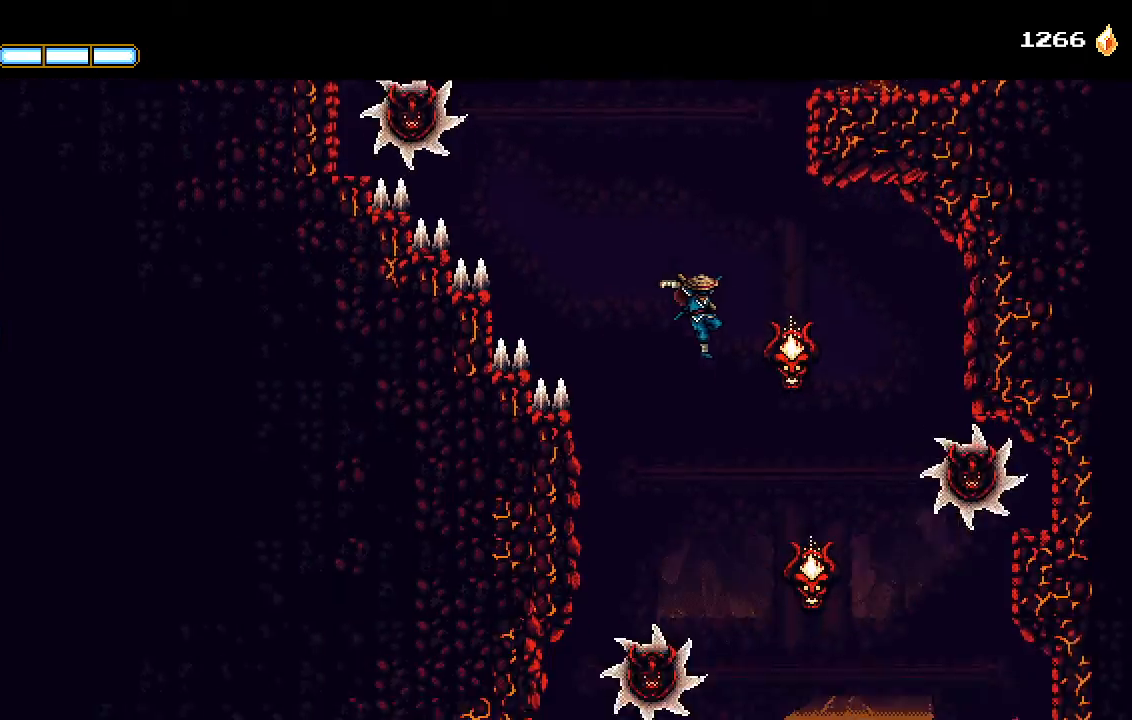
{"buttons": [], "left_stick": "center", "right_stick": "center", "events": [[167, "DPAD_RIGHT", "up"]]}
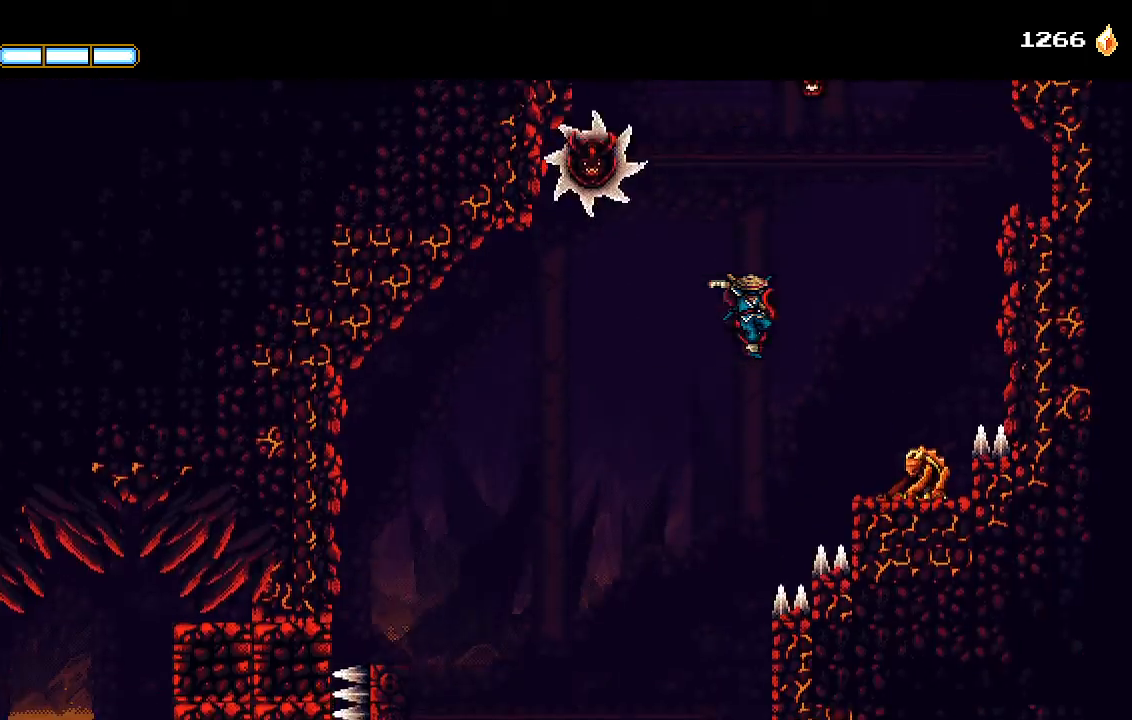
{"buttons": ["DPAD_LEFT"], "left_stick": "center", "right_stick": "center", "events": [[100, "DPAD_LEFT", "down"]]}
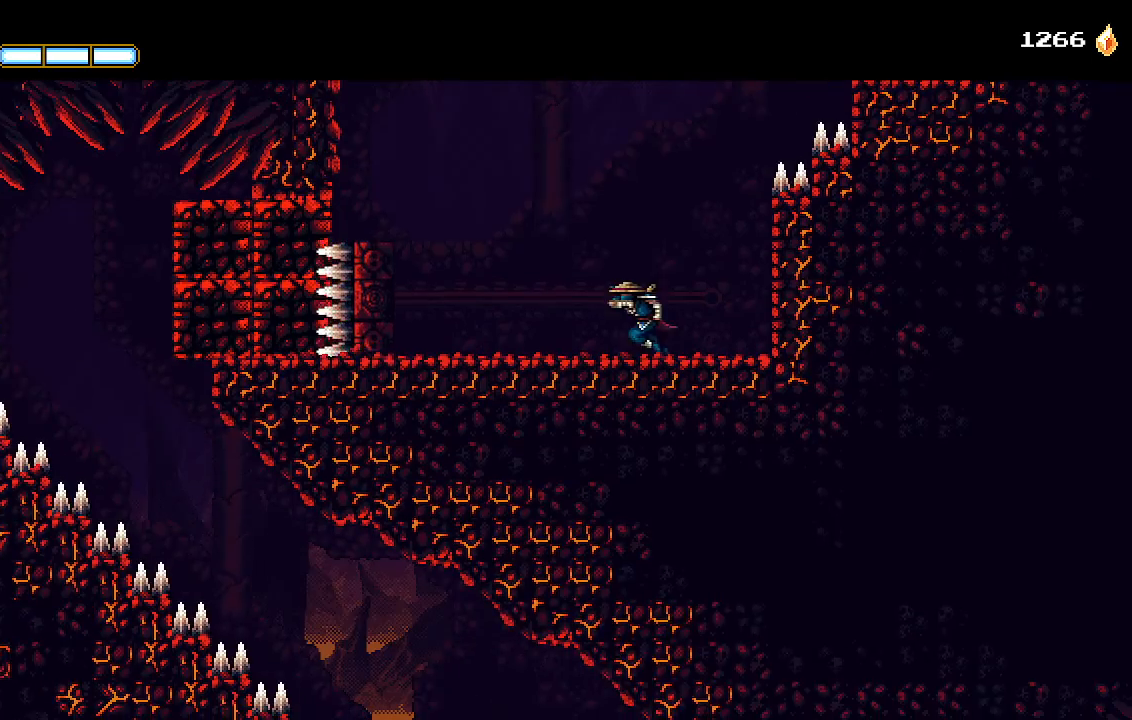
{"buttons": ["CROSS", "DPAD_LEFT"], "left_stick": "center", "right_stick": "center", "events": [[367, "CROSS", "down"]]}
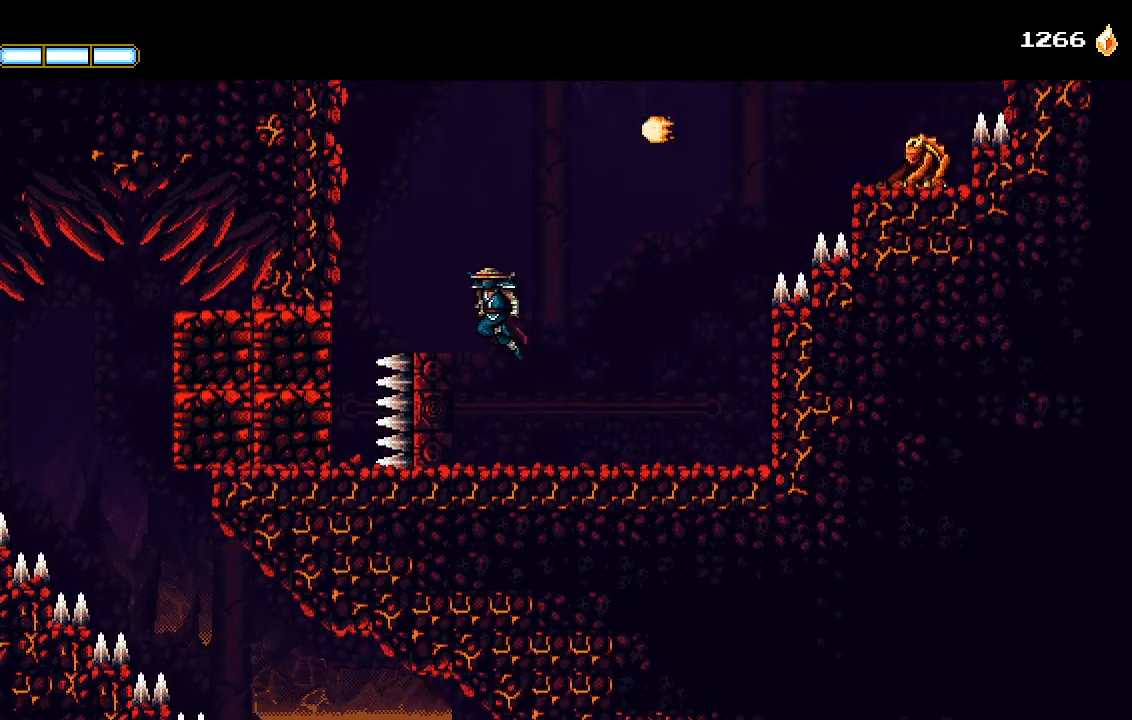
{"buttons": ["DPAD_LEFT"], "left_stick": "center", "right_stick": "center", "events": [[133, "CROSS", "up"], [400, "DPAD_LEFT", "up"], [500, "DPAD_LEFT", "down"]]}
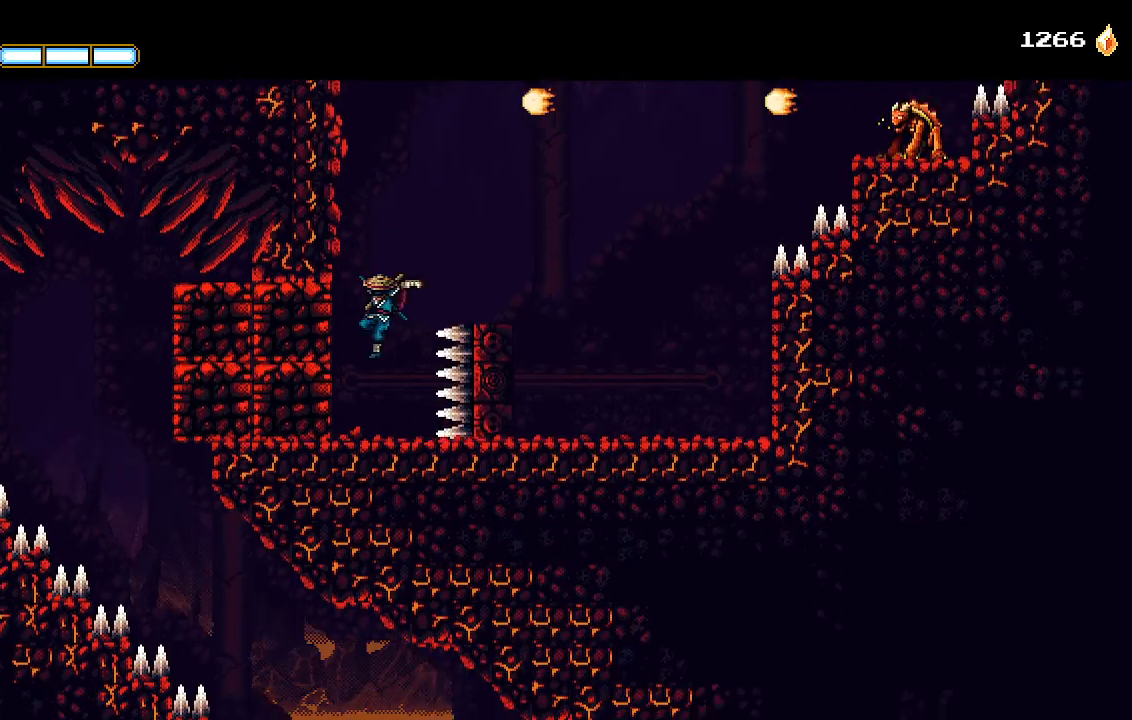
{"buttons": ["DPAD_LEFT"], "left_stick": "center", "right_stick": "center", "events": [[200, "SQUARE", "down"], [267, "SQUARE", "up"]]}
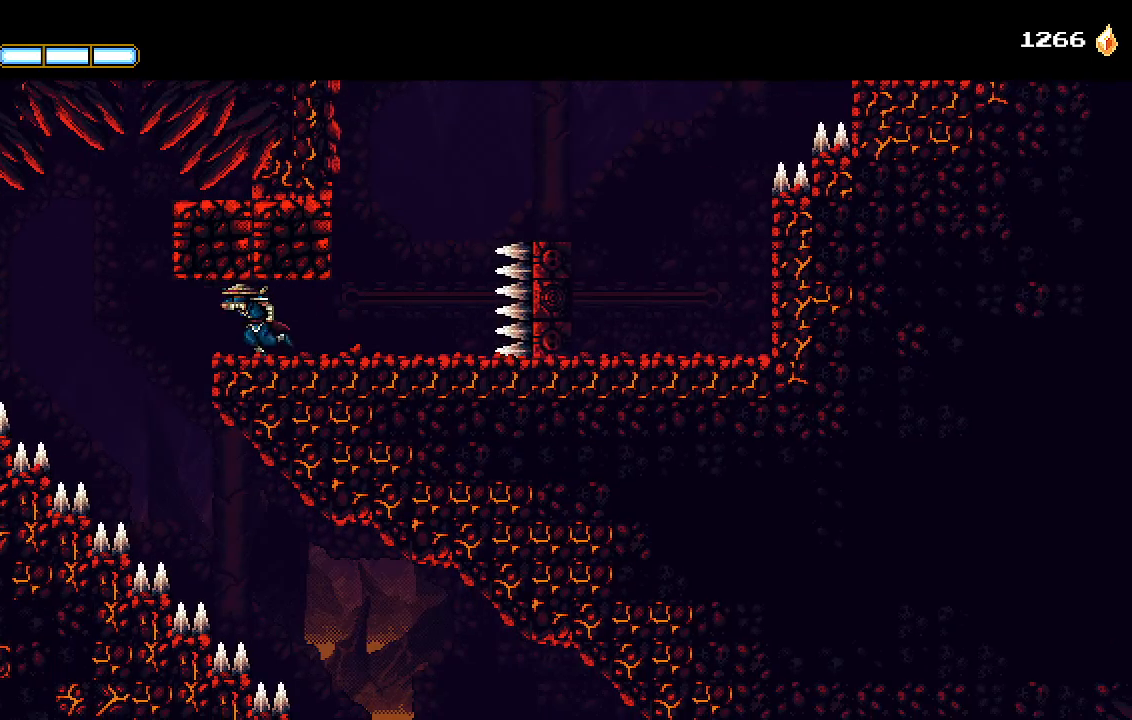
{"buttons": [], "left_stick": "center", "right_stick": "center", "events": [[300, "DPAD_LEFT", "up"]]}
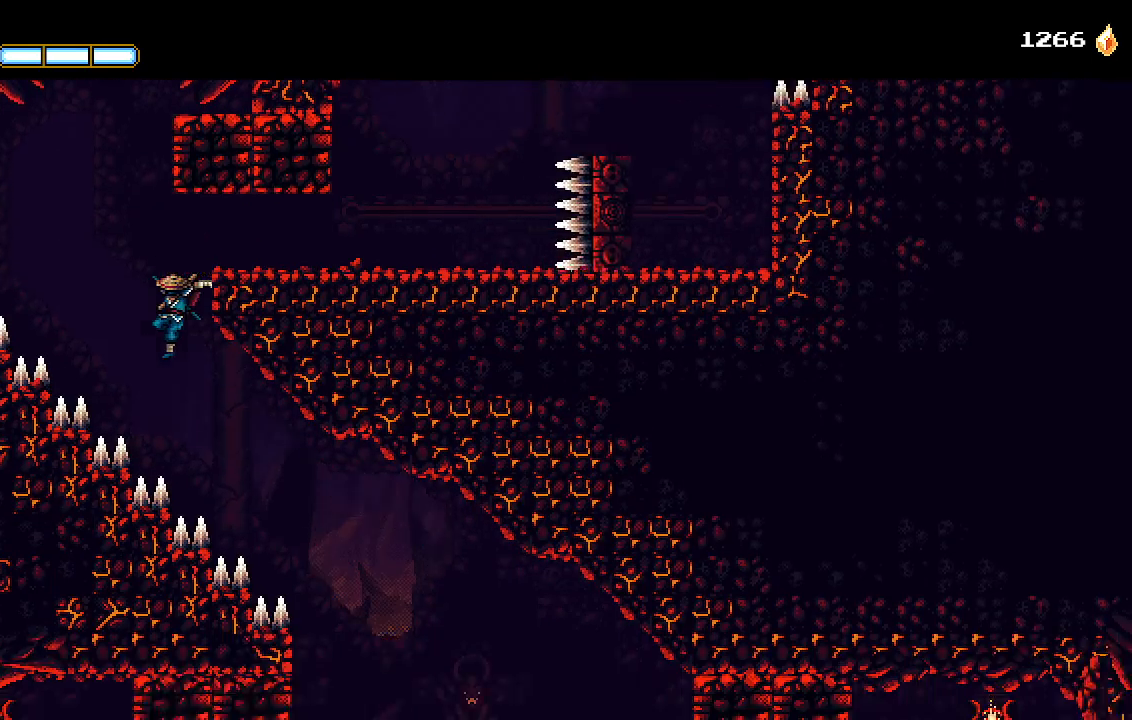
{"buttons": ["CROSS", "DPAD_RIGHT"], "left_stick": "center", "right_stick": "center", "events": [[33, "DPAD_RIGHT", "down"], [200, "CROSS", "down"]]}